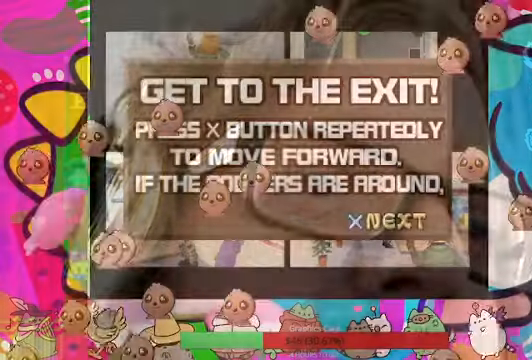
Gameplay with a controller (PlayStation layout); each line is a JSON object with the inputs held at the frame after it. "events" lists button and stick changes between this image and that frame as [ms after this image, input, new state], when the widget could be followed in between. Not read: L3 R3.
{"buttons": [], "left_stick": "center", "right_stick": "center", "events": [[67, "L1", "up"]]}
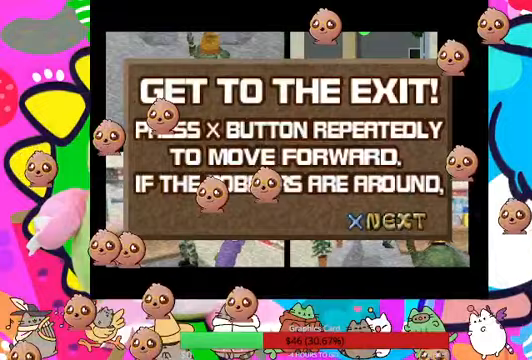
{"buttons": [], "left_stick": "center", "right_stick": "center"}
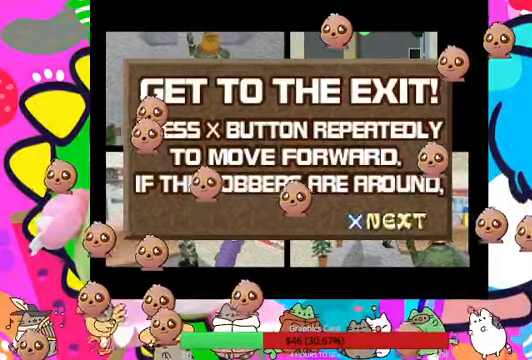
{"buttons": [], "left_stick": "center", "right_stick": "center", "events": []}
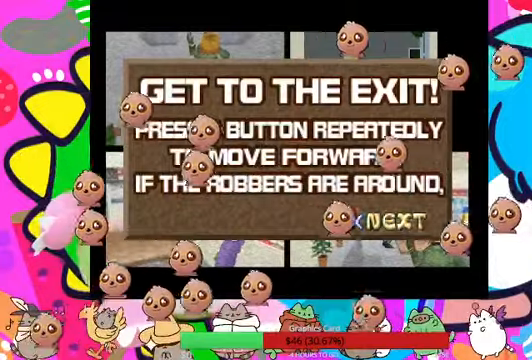
{"buttons": [], "left_stick": "center", "right_stick": "center", "events": []}
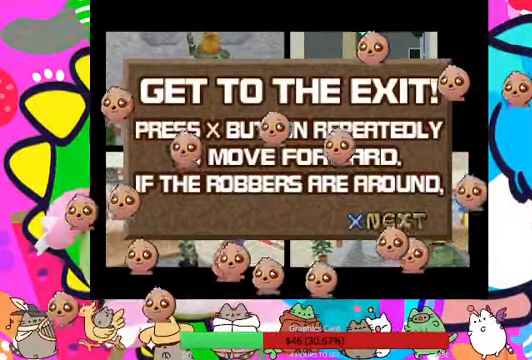
{"buttons": [], "left_stick": "center", "right_stick": "center", "events": [[433, "R1", "down"], [500, "R1", "up"]]}
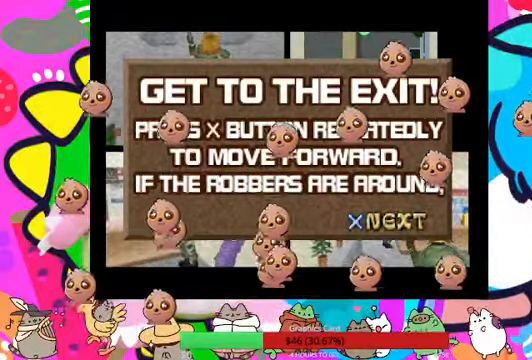
{"buttons": [], "left_stick": "center", "right_stick": "center", "events": []}